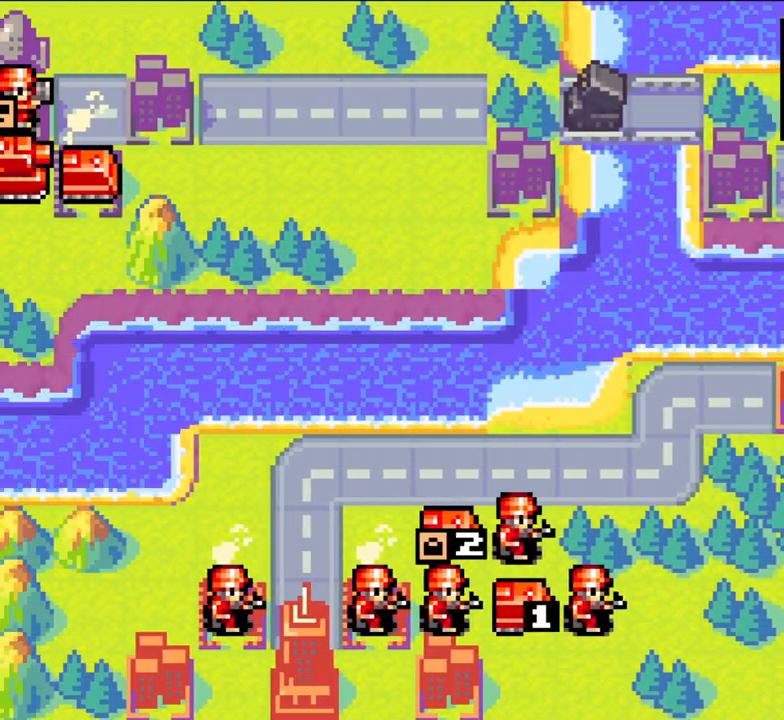
Gameplay with a controller (Xbox layout); each line is a JSON object with the inputs held at the frame after it. "events" lists button and stick changes between this image and that frame as [ms after this image, input, new state], when the widget could be followed in between. Not read: L3 R2 R3 START right_stick.
{"buttons": ["A"], "left_stick": "center", "events": [[250, "A", "down"], [317, "A", "up"], [417, "A", "down"]]}
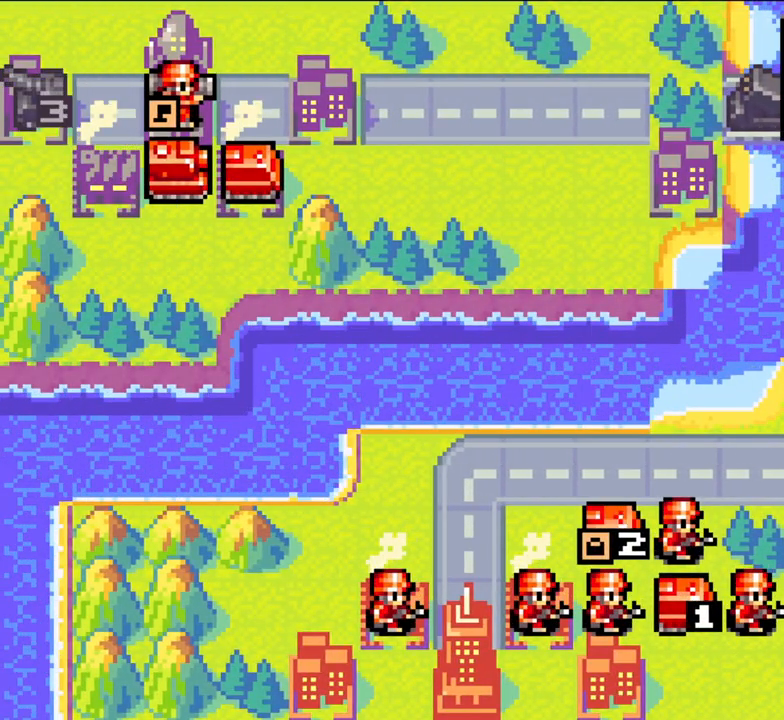
{"buttons": [], "left_stick": "center"}
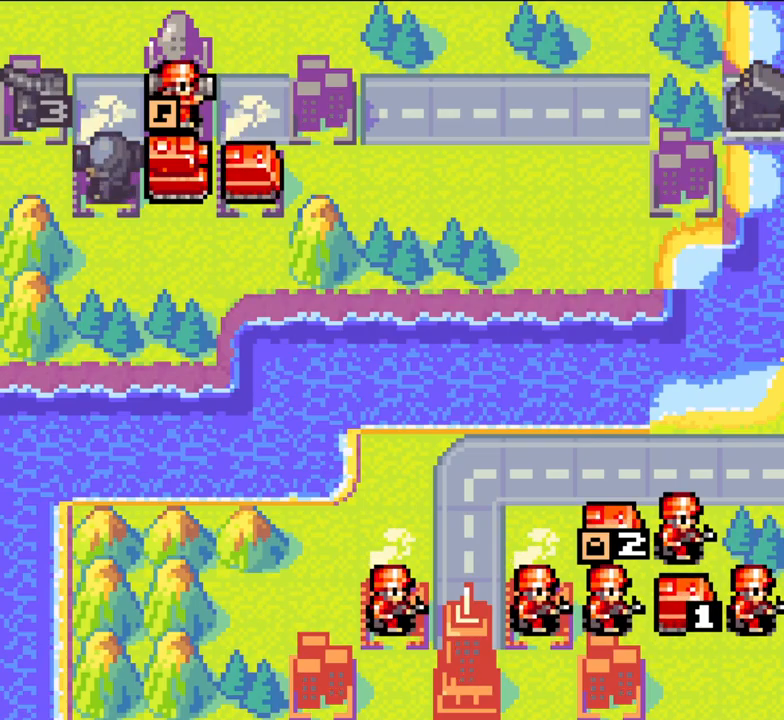
{"buttons": [], "left_stick": "center", "events": []}
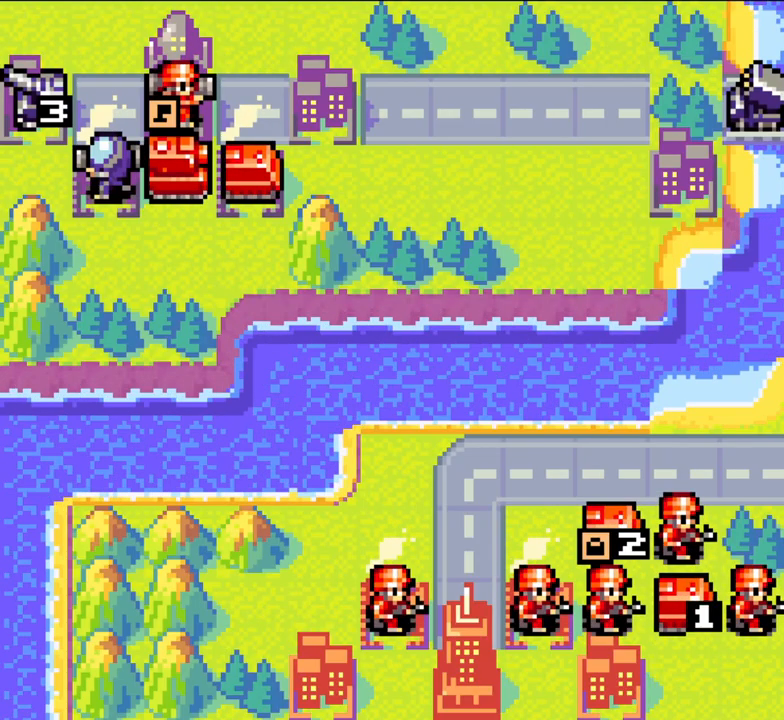
{"buttons": [], "left_stick": "center", "events": [[283, "A", "down"], [300, "A", "up"], [450, "A", "down"], [467, "A", "up"]]}
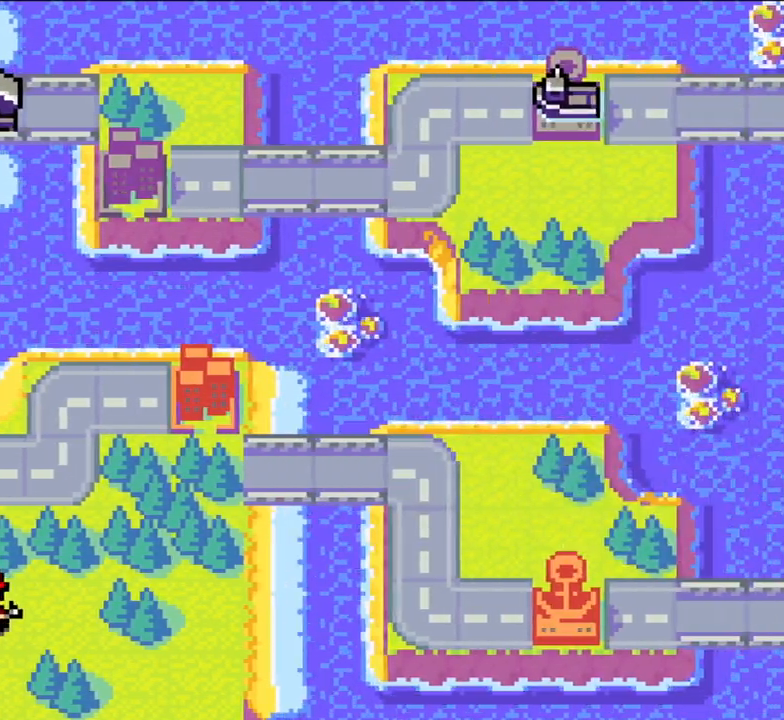
{"buttons": [], "left_stick": "center", "events": []}
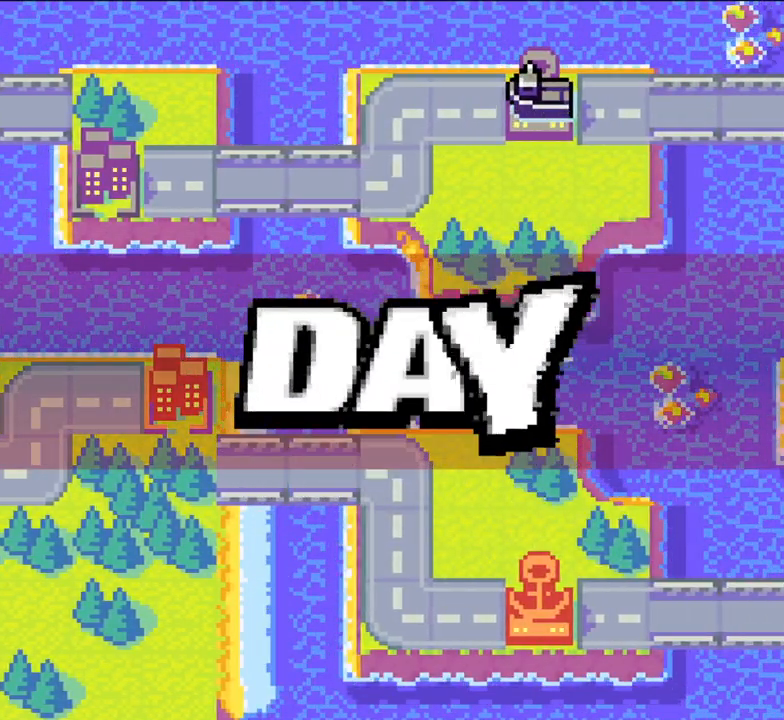
{"buttons": [], "left_stick": "center"}
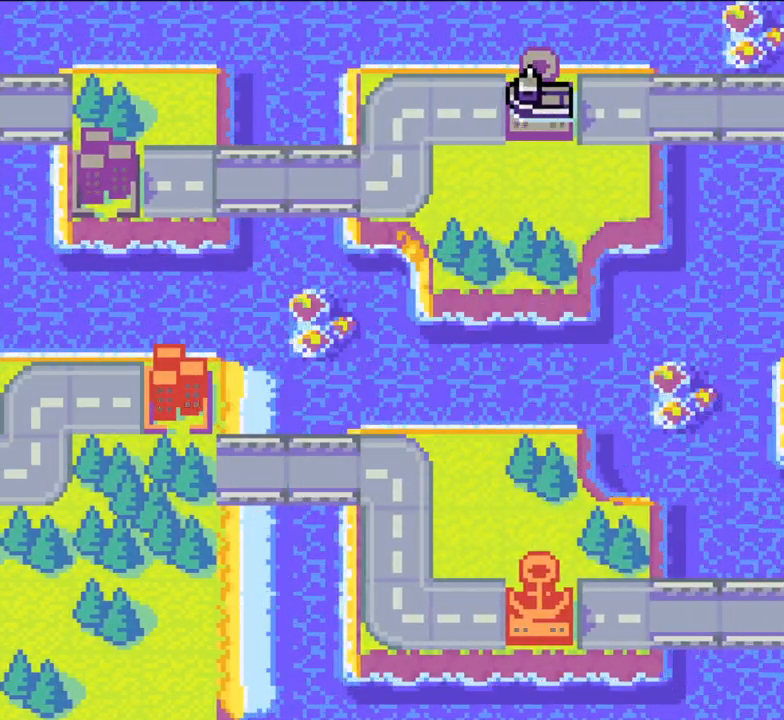
{"buttons": [], "left_stick": "center", "events": [[367, "A", "down"], [383, "A", "up"], [467, "A", "down"], [483, "A", "up"]]}
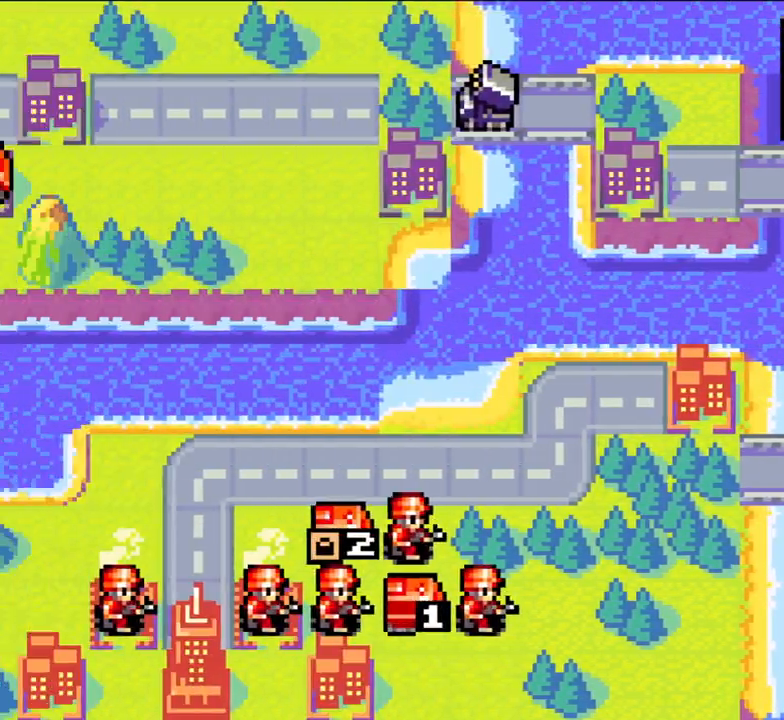
{"buttons": [], "left_stick": "center", "events": []}
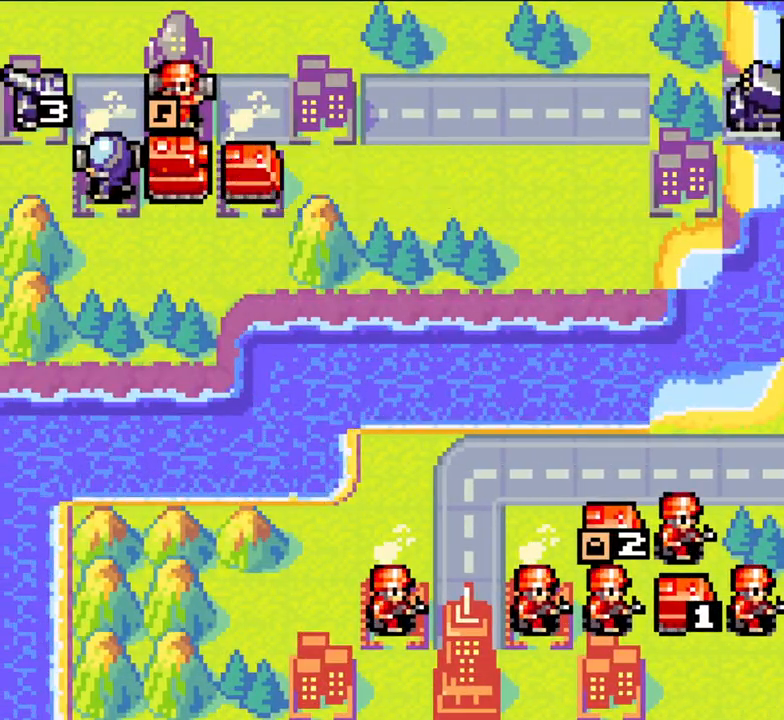
{"buttons": [], "left_stick": "center"}
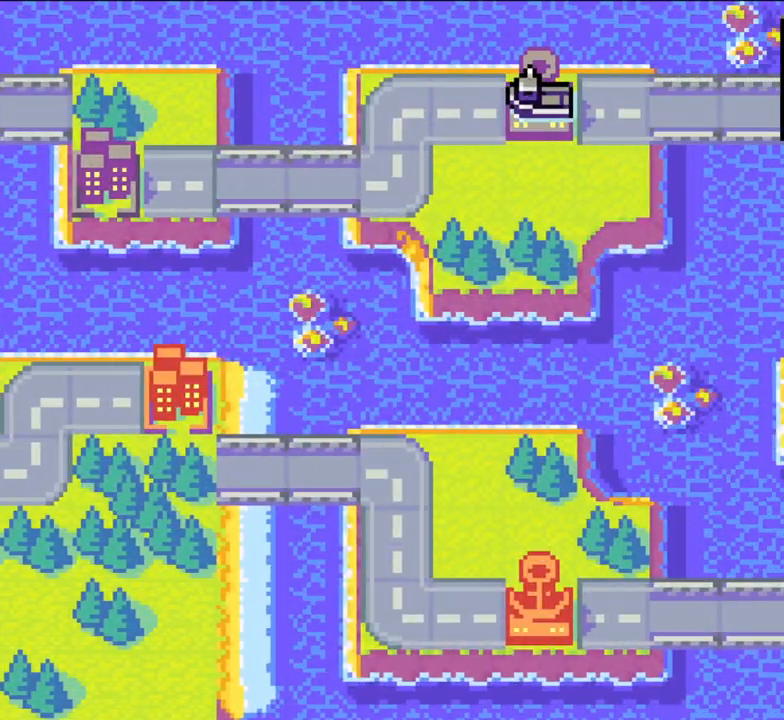
{"buttons": ["DPAD_DOWN"], "left_stick": "center", "events": [[400, "A", "down"], [500, "A", "up"], [500, "DPAD_DOWN", "down"]]}